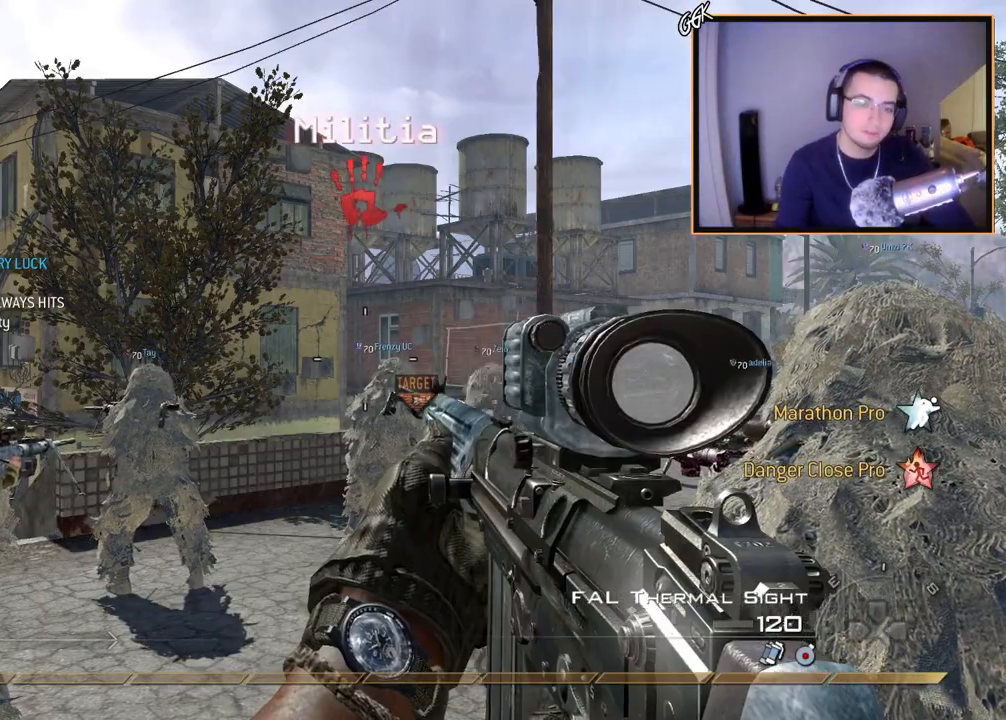
Gameplay with a controller (PlayStation layout); each line is a JSON object with the inputs held at the frame after it. "events" lists button and stick changes between this image and that frame as [ms after this image, input, new state], when the widget could be followed in between.
{"buttons": [], "left_stick": "up-left", "right_stick": "center", "events": [[317, "left_stick", "up-left"]]}
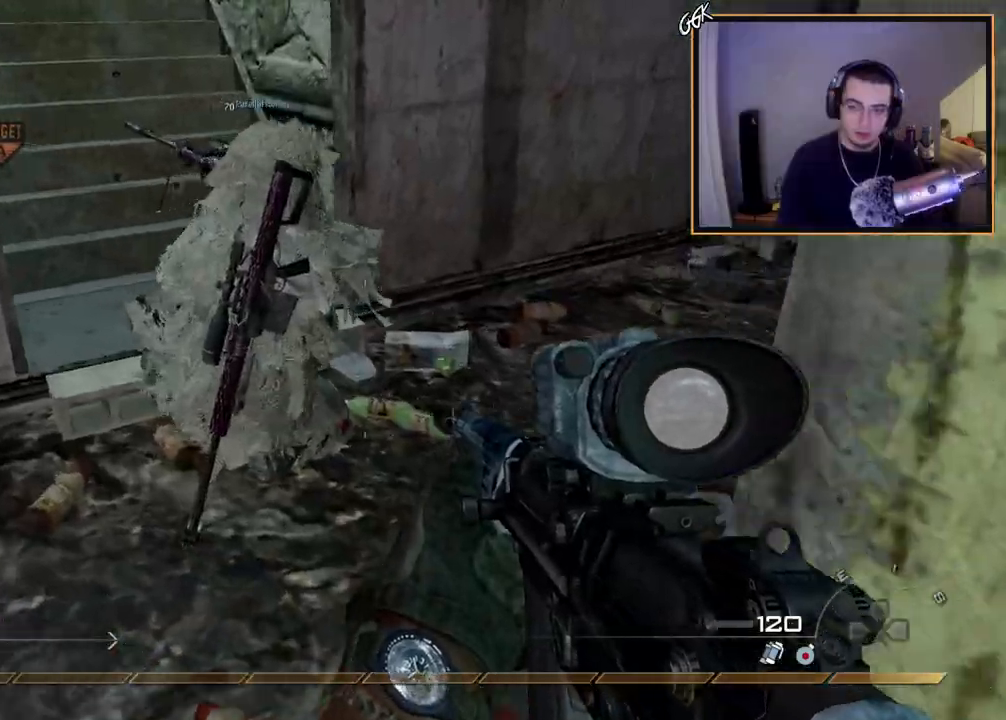
{"buttons": [], "left_stick": "up-left", "right_stick": "center", "events": [[84, "right_stick", "up-right"], [217, "right_stick", "center"]]}
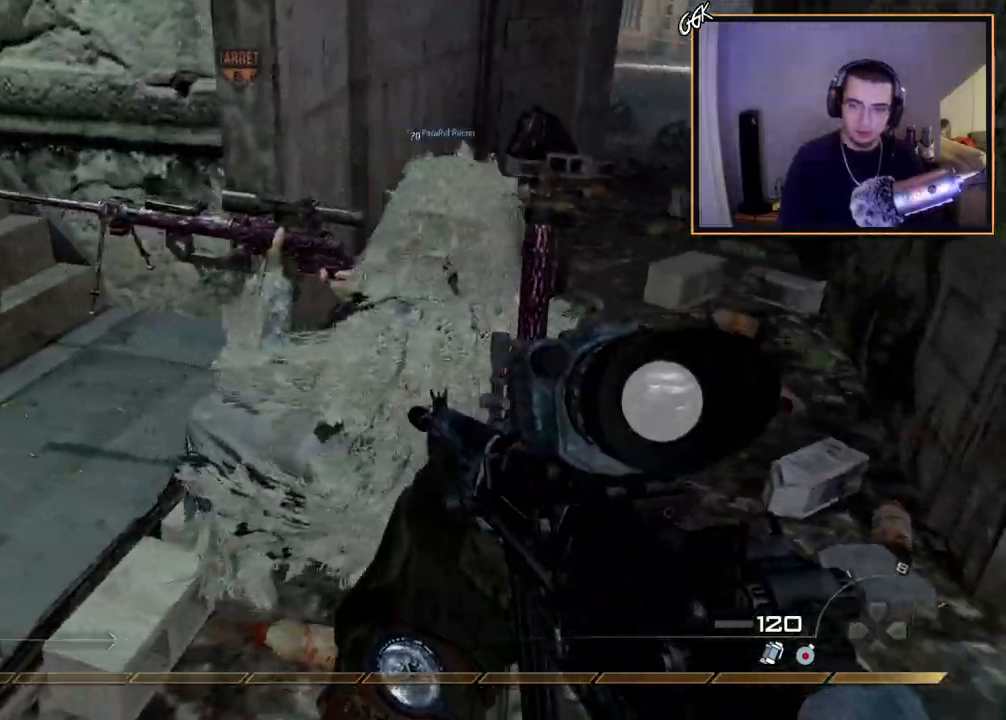
{"buttons": [], "left_stick": "left", "right_stick": "center"}
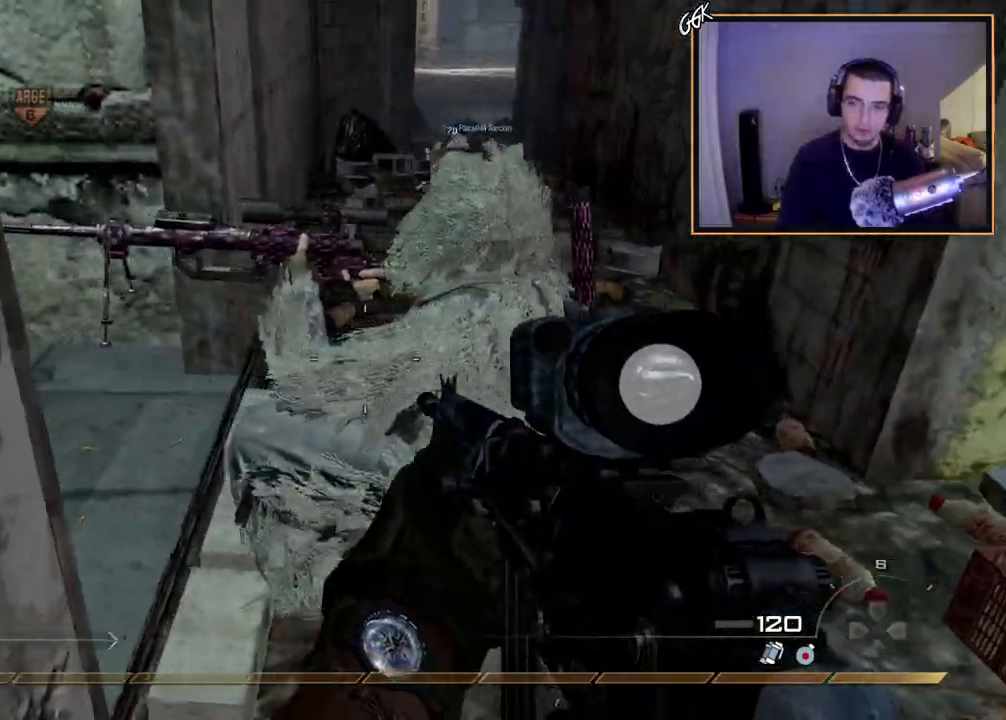
{"buttons": [], "left_stick": "center", "right_stick": "center", "events": [[101, "left_stick", "center"]]}
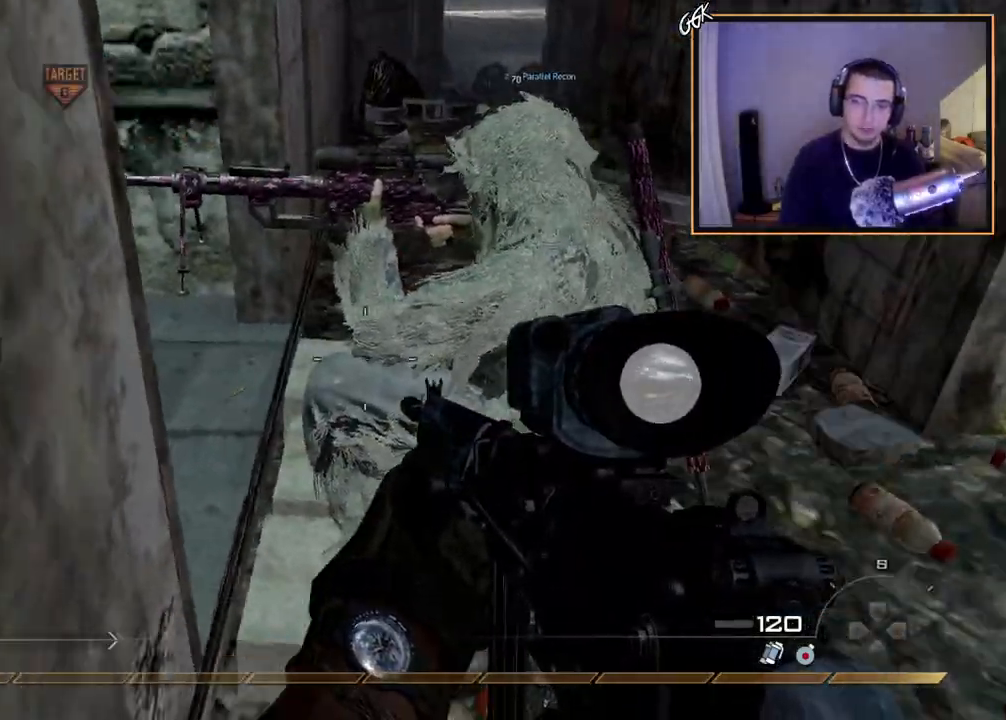
{"buttons": [], "left_stick": "center", "right_stick": "center", "events": []}
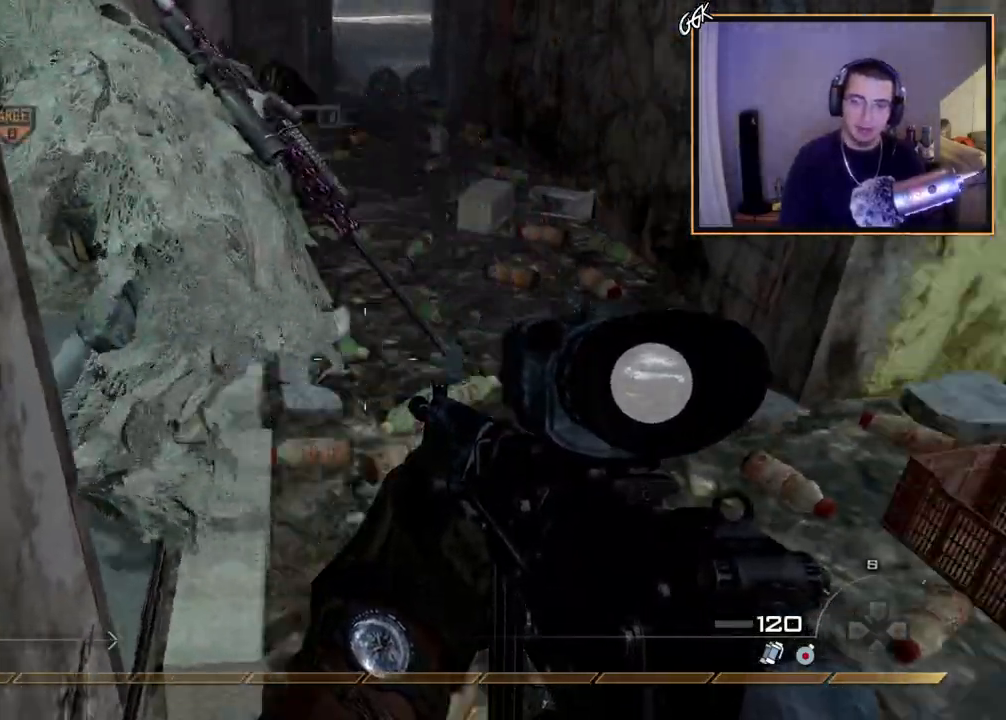
{"buttons": [], "left_stick": "down-right", "right_stick": "up-left", "events": [[117, "left_stick", "right"], [167, "right_stick", "up-left"], [418, "left_stick", "down-right"]]}
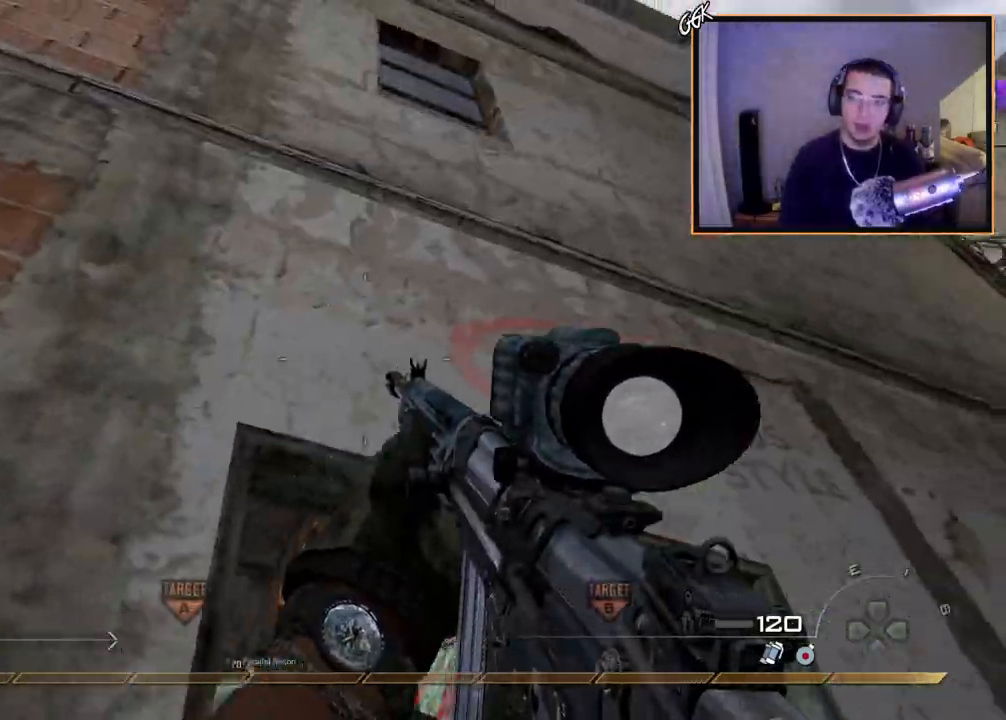
{"buttons": [], "left_stick": "up", "right_stick": "center", "events": [[67, "right_stick", "center"], [83, "left_stick", "up"], [284, "L3", "down"], [467, "L3", "up"]]}
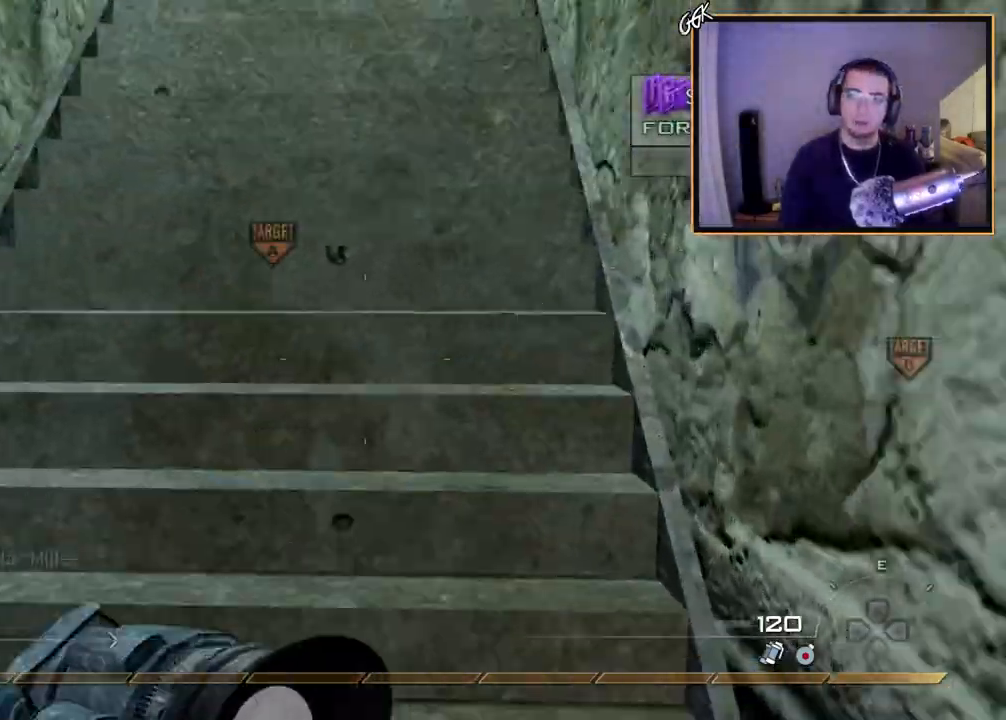
{"buttons": [], "left_stick": "up", "right_stick": "center", "events": []}
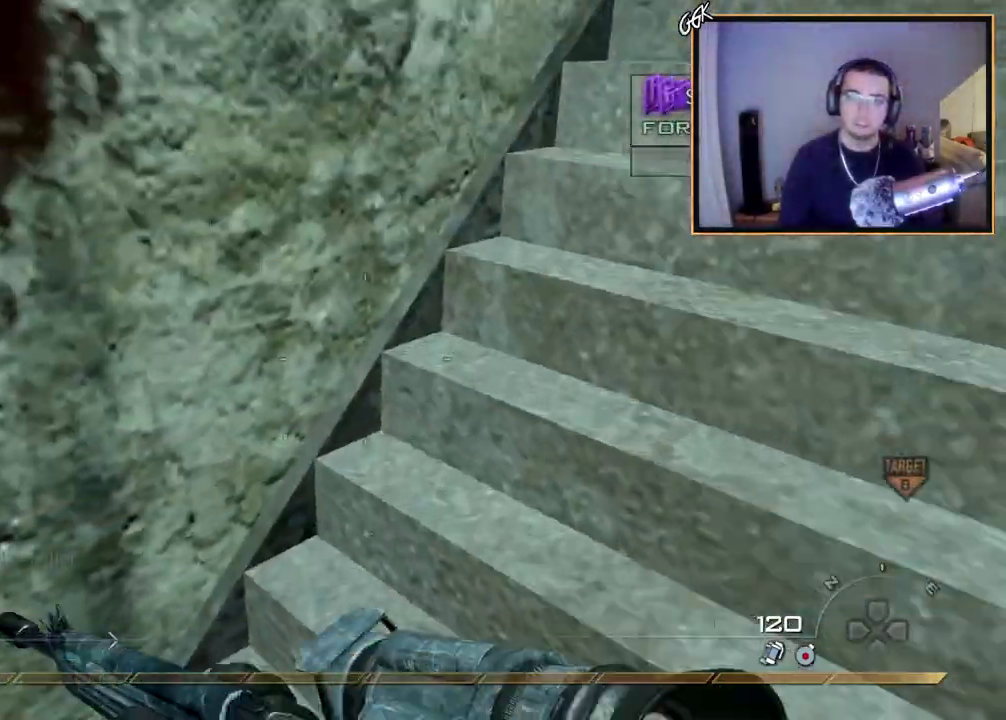
{"buttons": [], "left_stick": "up", "right_stick": "up-left", "events": [[467, "right_stick", "up-left"]]}
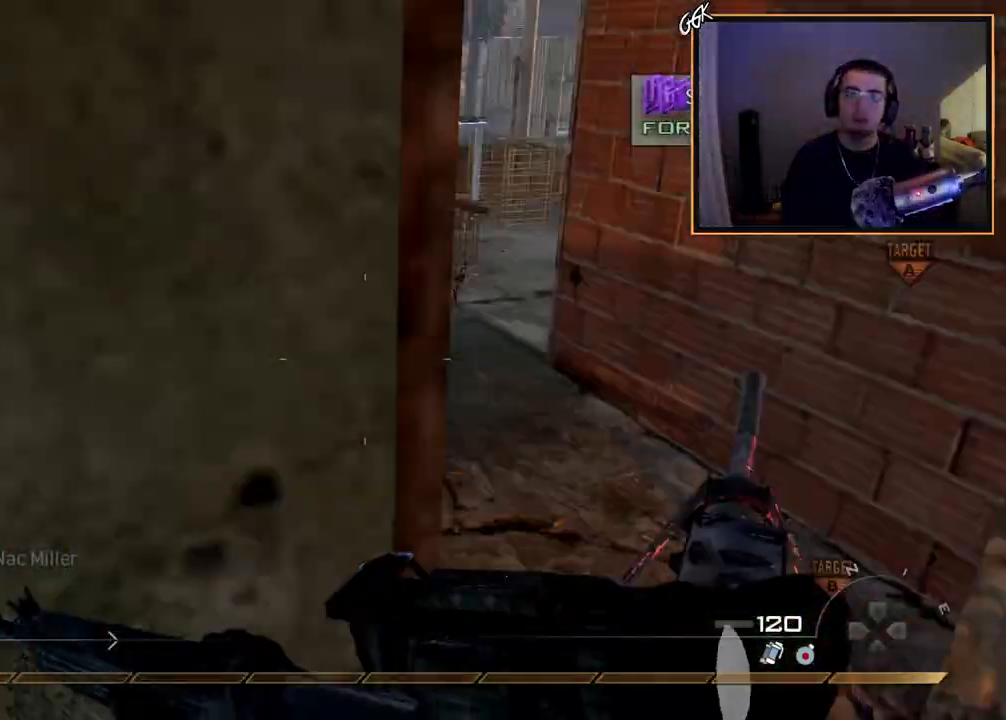
{"buttons": [], "left_stick": "up", "right_stick": "up-right", "events": [[51, "right_stick", "center"], [484, "right_stick", "up-right"]]}
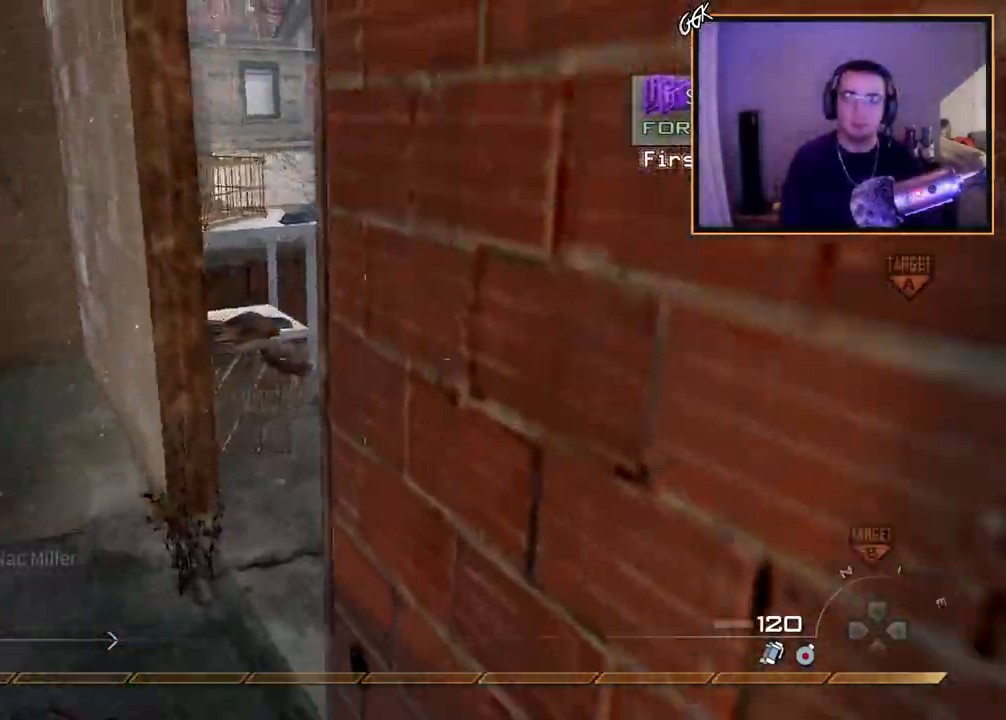
{"buttons": [], "left_stick": "up", "right_stick": "center", "events": [[67, "right_stick", "center"]]}
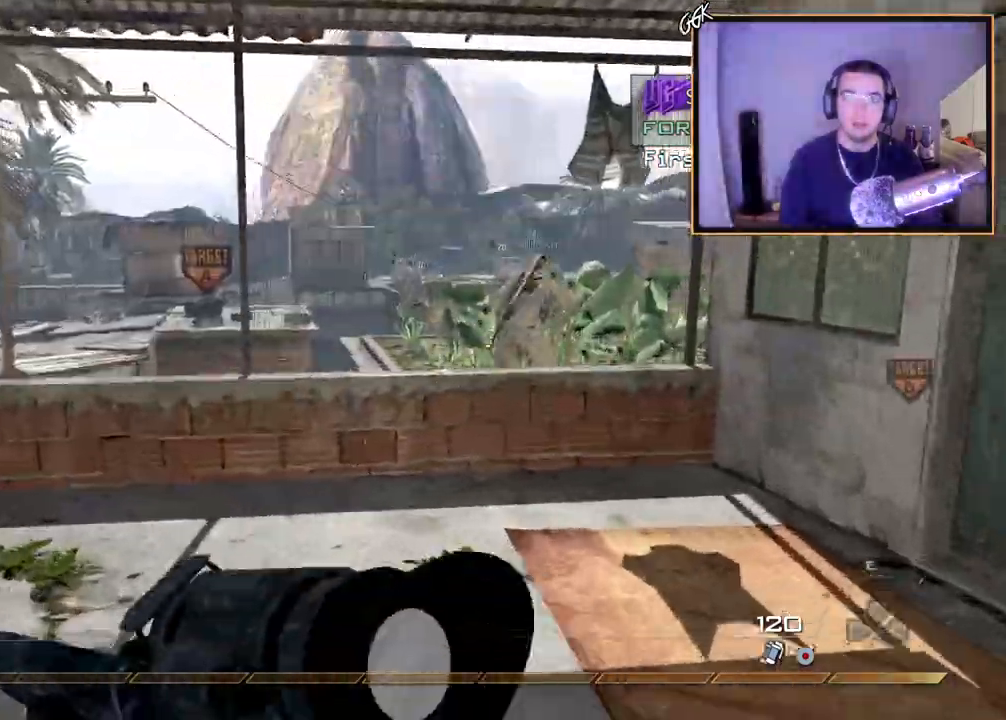
{"buttons": ["CROSS"], "left_stick": "up", "right_stick": "center", "events": [[234, "CIRCLE", "down"], [301, "CROSS", "down"], [367, "CIRCLE", "up"]]}
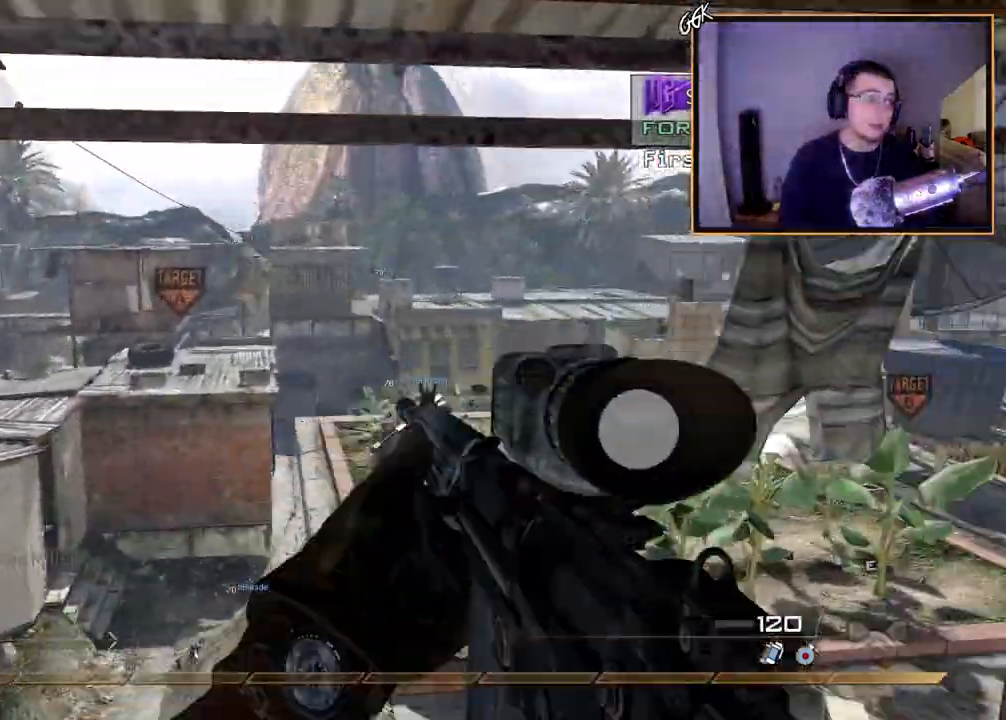
{"buttons": ["TRIANGLE"], "left_stick": "up", "right_stick": "center", "events": [[217, "CROSS", "up"], [400, "TRIANGLE", "down"], [434, "TRIANGLE", "up"], [500, "TRIANGLE", "down"]]}
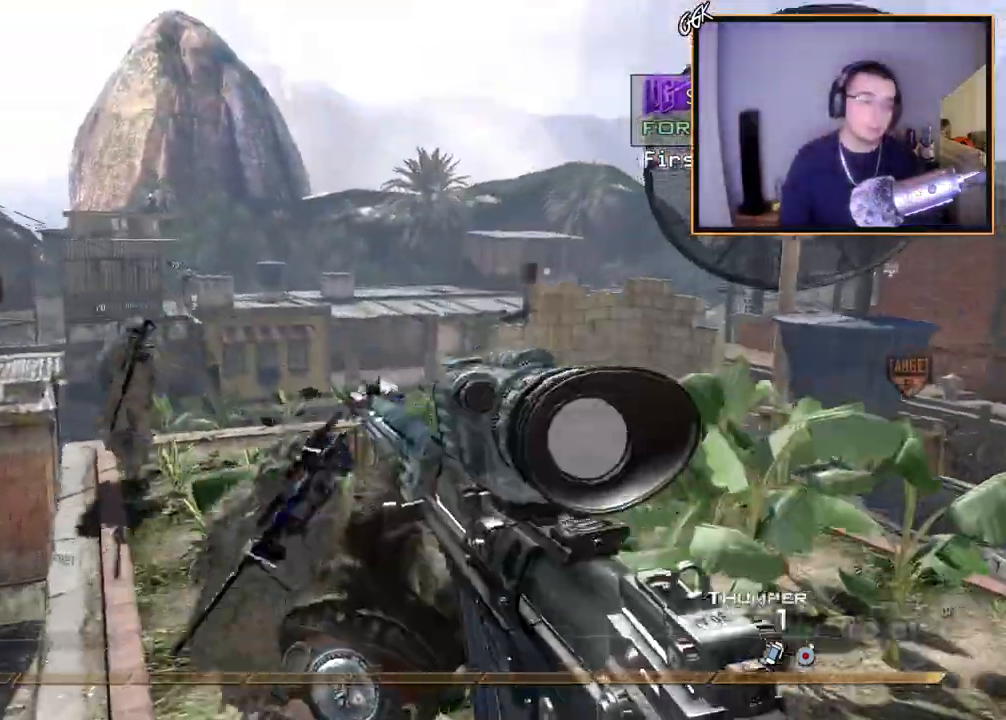
{"buttons": [], "left_stick": "down", "right_stick": "center", "events": [[101, "TRIANGLE", "up"], [184, "L3", "down"], [384, "L3", "up"], [501, "left_stick", "down"]]}
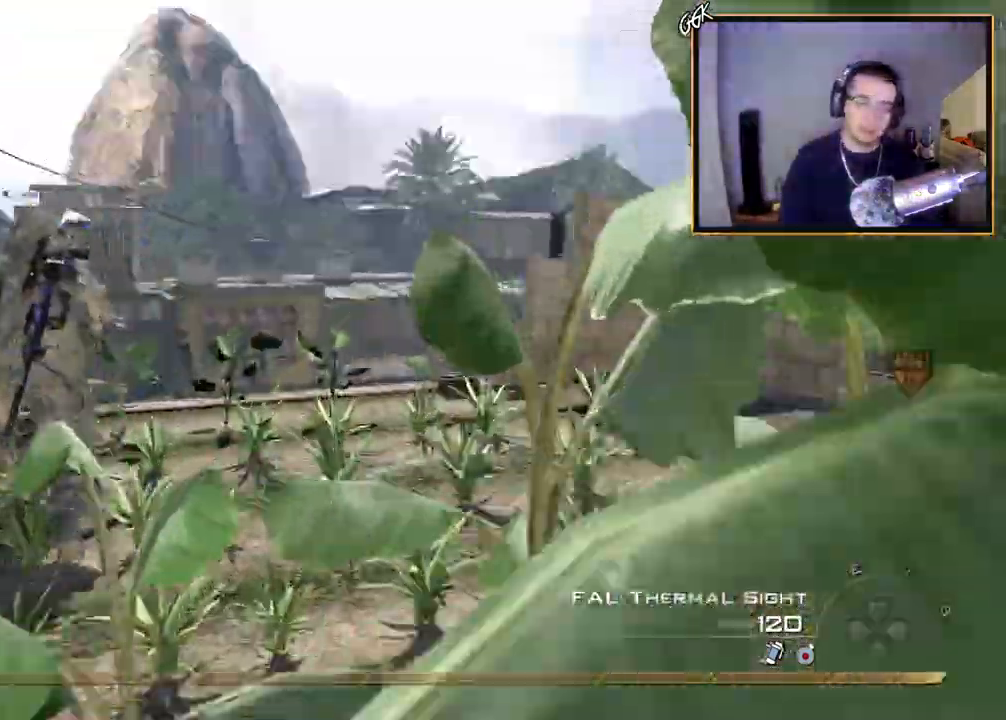
{"buttons": [], "left_stick": "down", "right_stick": "center", "events": []}
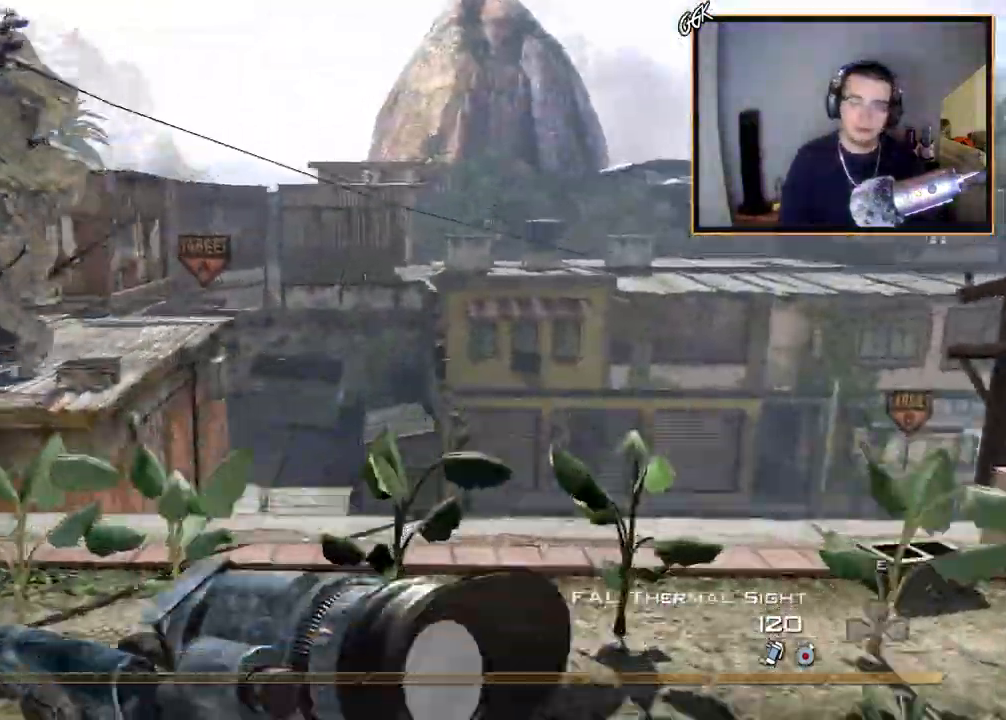
{"buttons": [], "left_stick": "down", "right_stick": "center", "events": [[117, "TRIANGLE", "down"], [201, "TRIANGLE", "up"], [401, "TRIANGLE", "down"], [468, "TRIANGLE", "up"]]}
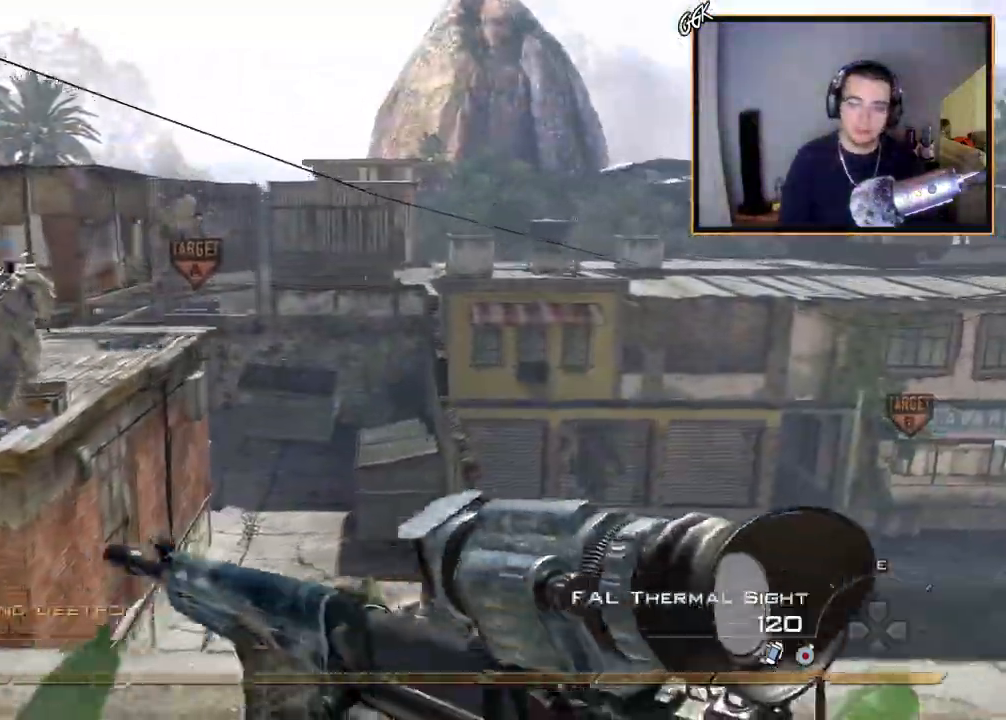
{"buttons": ["L3"], "left_stick": "up-right", "right_stick": "center", "events": [[384, "L3", "down"], [384, "left_stick", "up-right"]]}
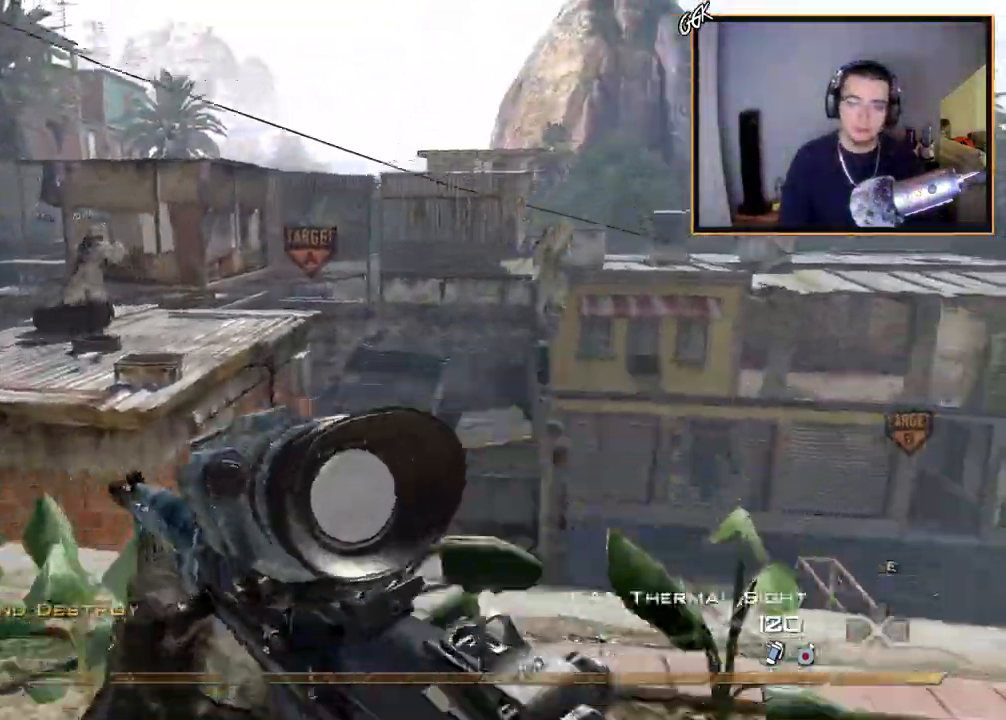
{"buttons": ["CIRCLE", "TRIANGLE"], "left_stick": "up", "right_stick": "center", "events": [[234, "left_stick", "up"], [451, "L3", "up"], [451, "TRIANGLE", "down"], [468, "CIRCLE", "down"]]}